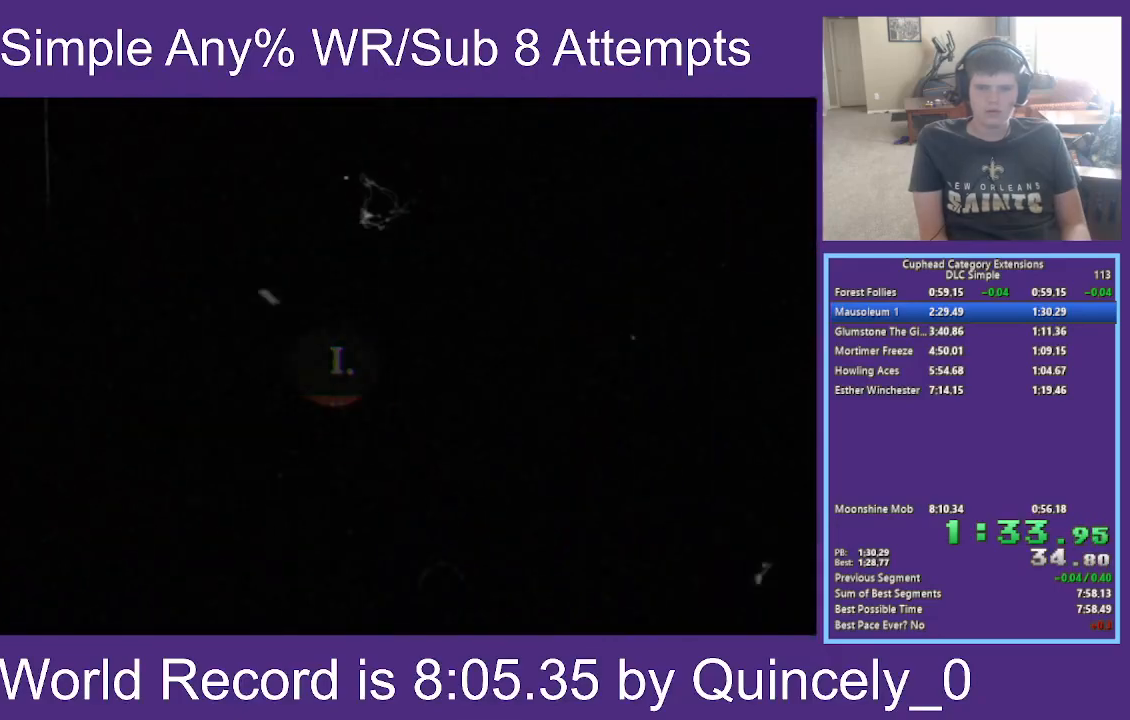
Gameplay with a controller (Xbox layout); each line is a JSON object with the inputs held at the frame after it. "events" lists button and stick changes between this image and that frame as [ms after this image, input, new state], when the widget could be followed in between.
{"buttons": [], "left_stick": "center", "right_stick": "center", "events": []}
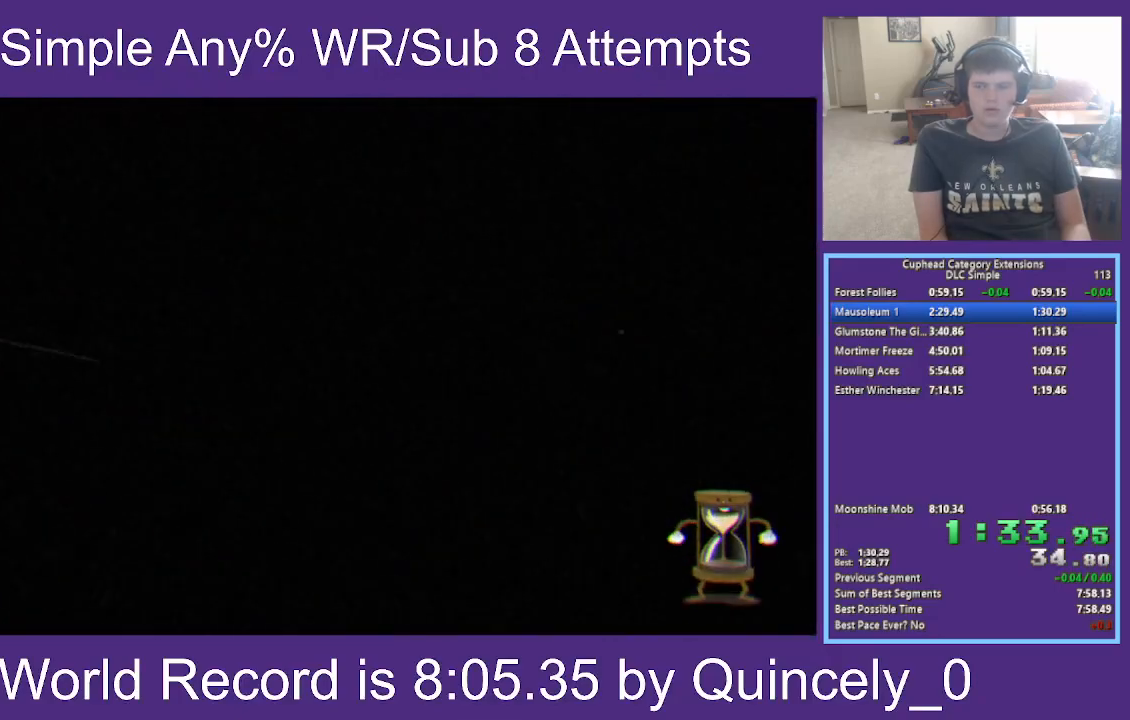
{"buttons": [], "left_stick": "center", "right_stick": "center", "events": []}
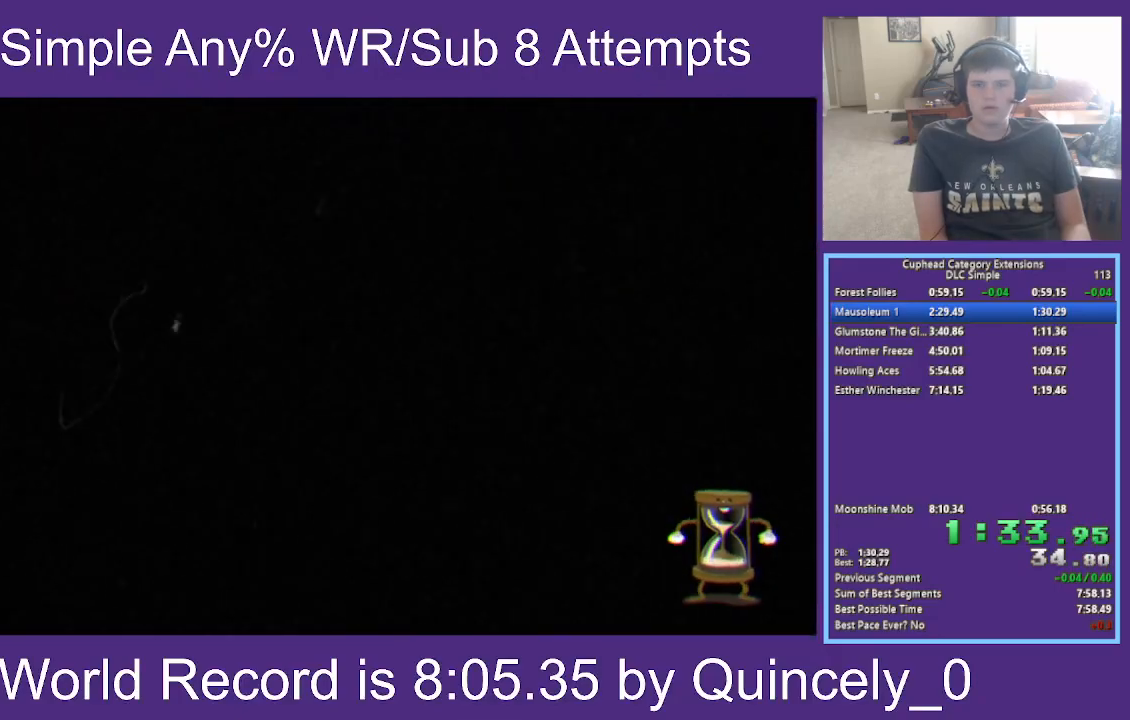
{"buttons": [], "left_stick": "center", "right_stick": "center", "events": []}
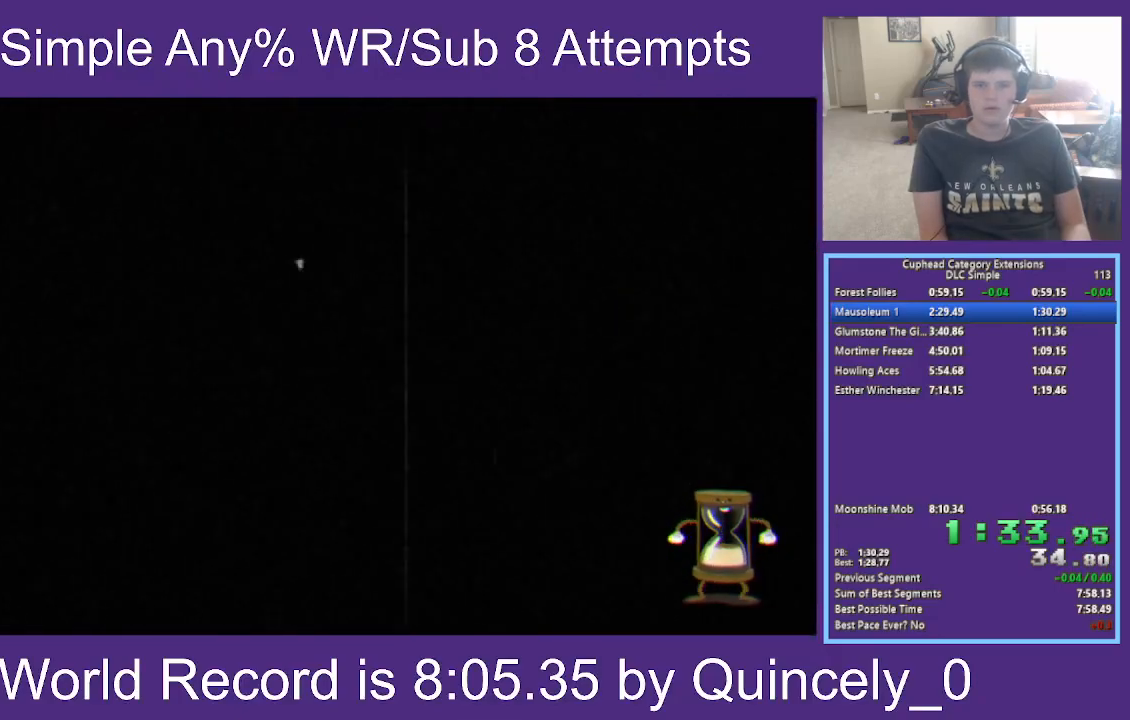
{"buttons": [], "left_stick": "center", "right_stick": "center", "events": []}
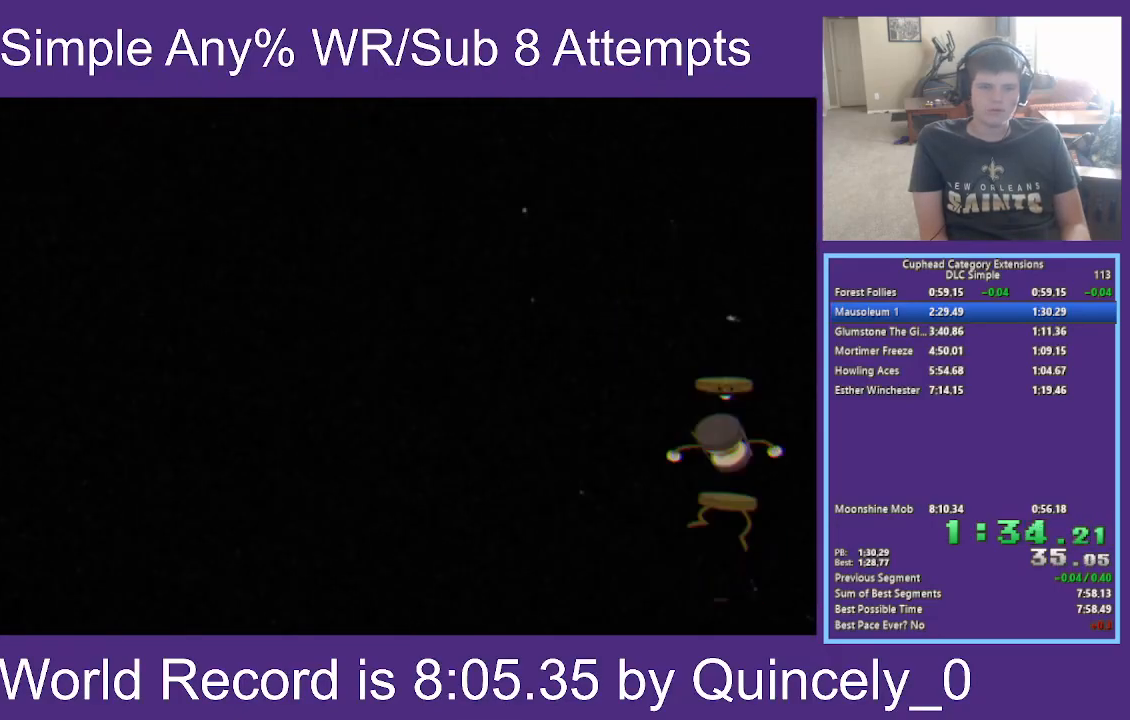
{"buttons": [], "left_stick": "center", "right_stick": "center", "events": []}
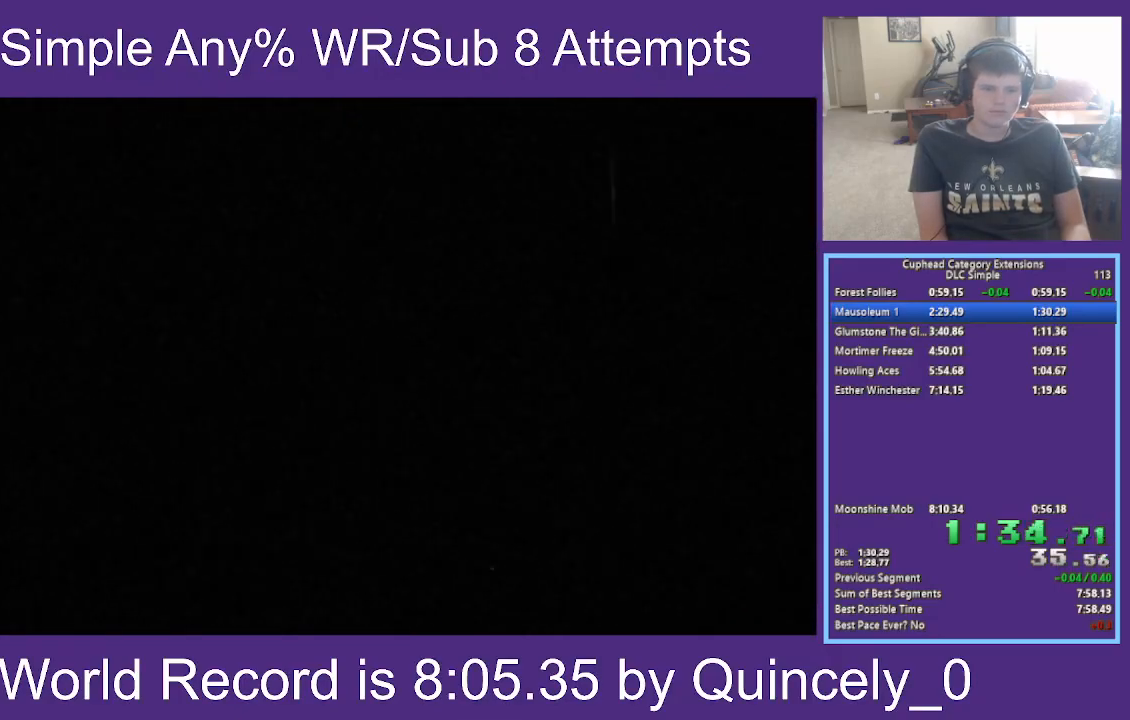
{"buttons": [], "left_stick": "right", "right_stick": "center", "events": [[350, "left_stick", "right"]]}
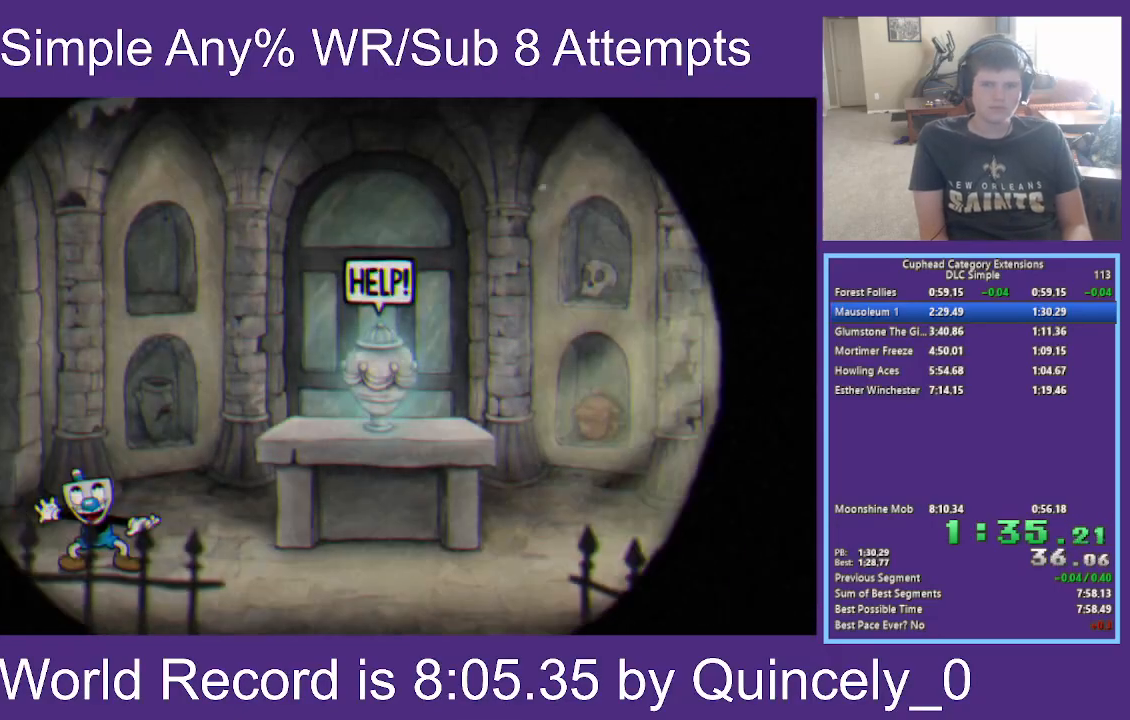
{"buttons": [], "left_stick": "right", "right_stick": "center", "events": []}
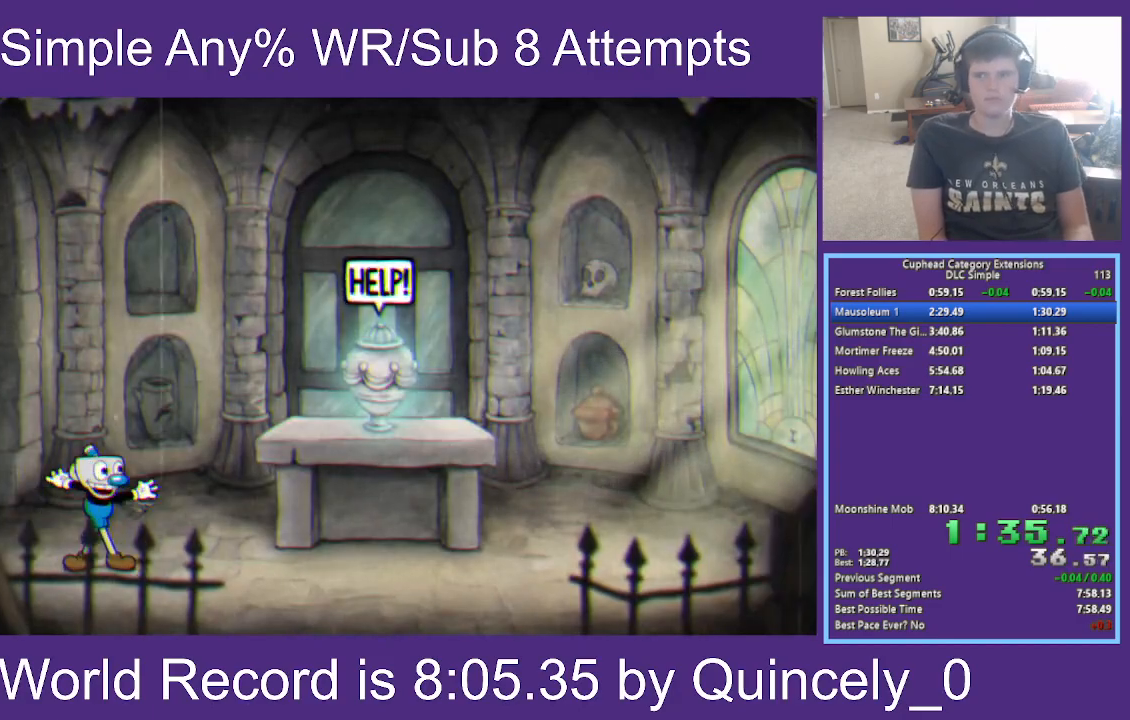
{"buttons": [], "left_stick": "right", "right_stick": "center", "events": []}
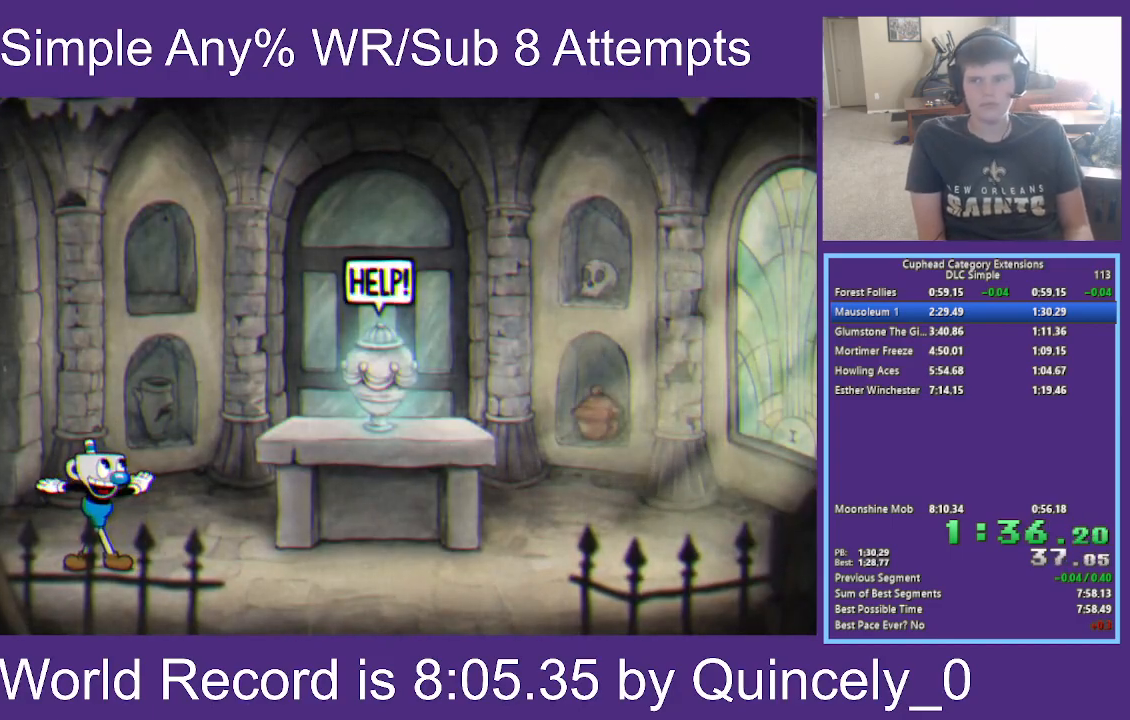
{"buttons": [], "left_stick": "right", "right_stick": "center", "events": []}
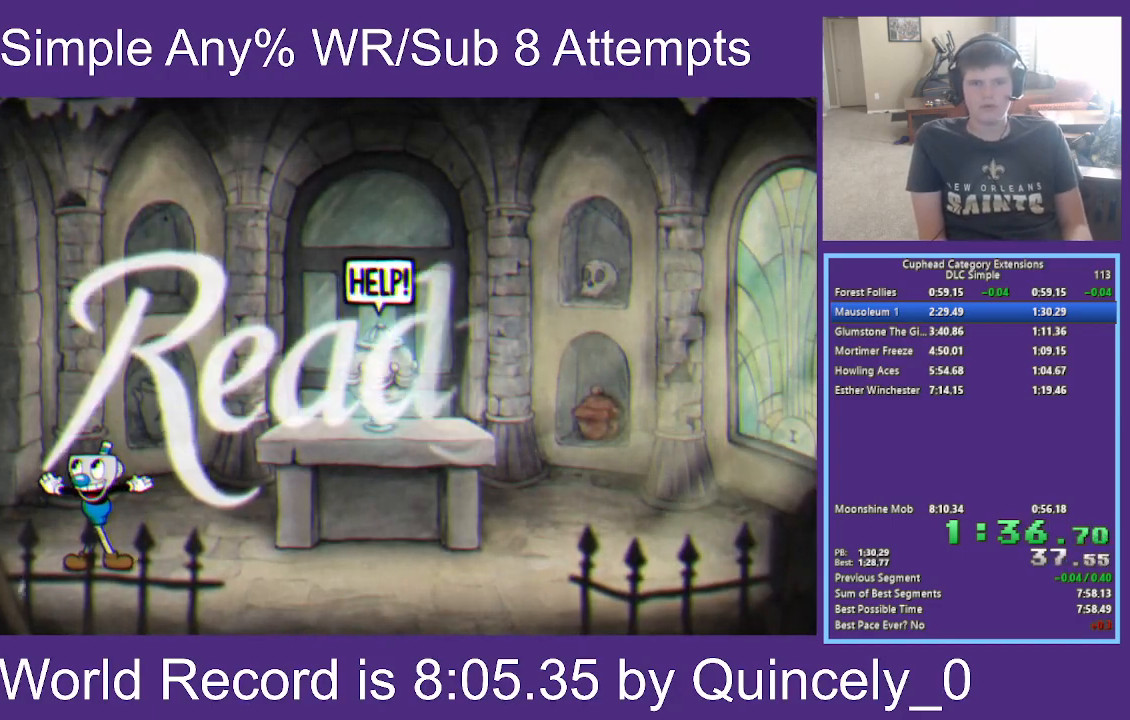
{"buttons": [], "left_stick": "right", "right_stick": "center", "events": []}
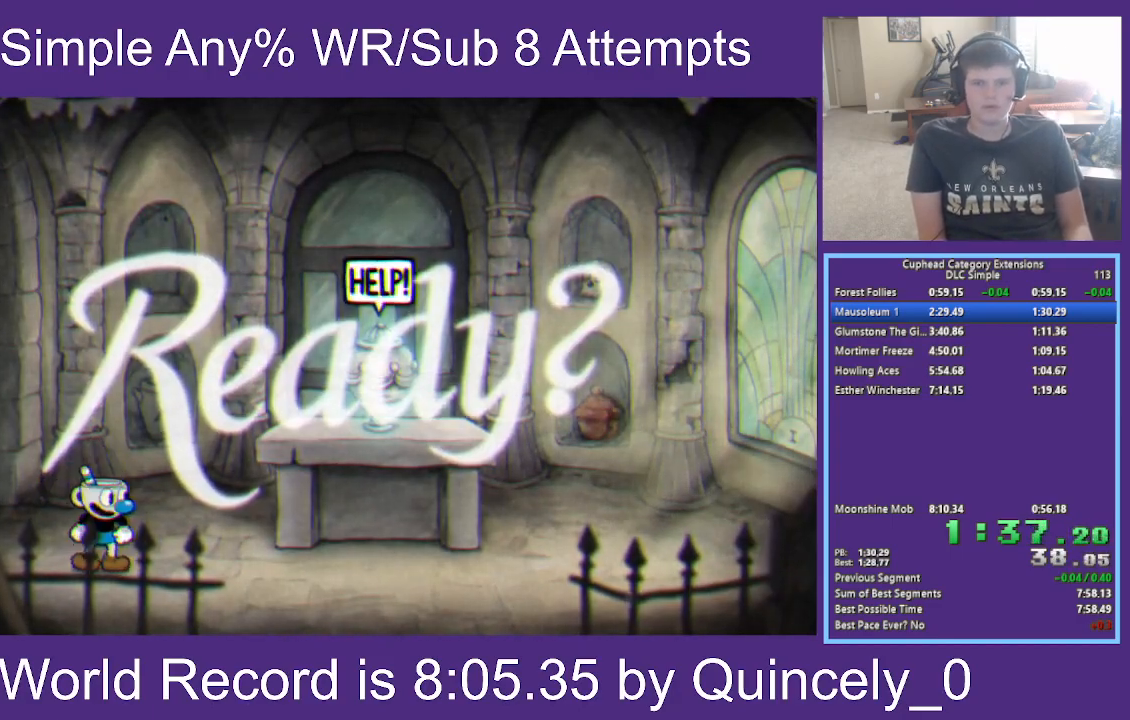
{"buttons": [], "left_stick": "right", "right_stick": "center", "events": []}
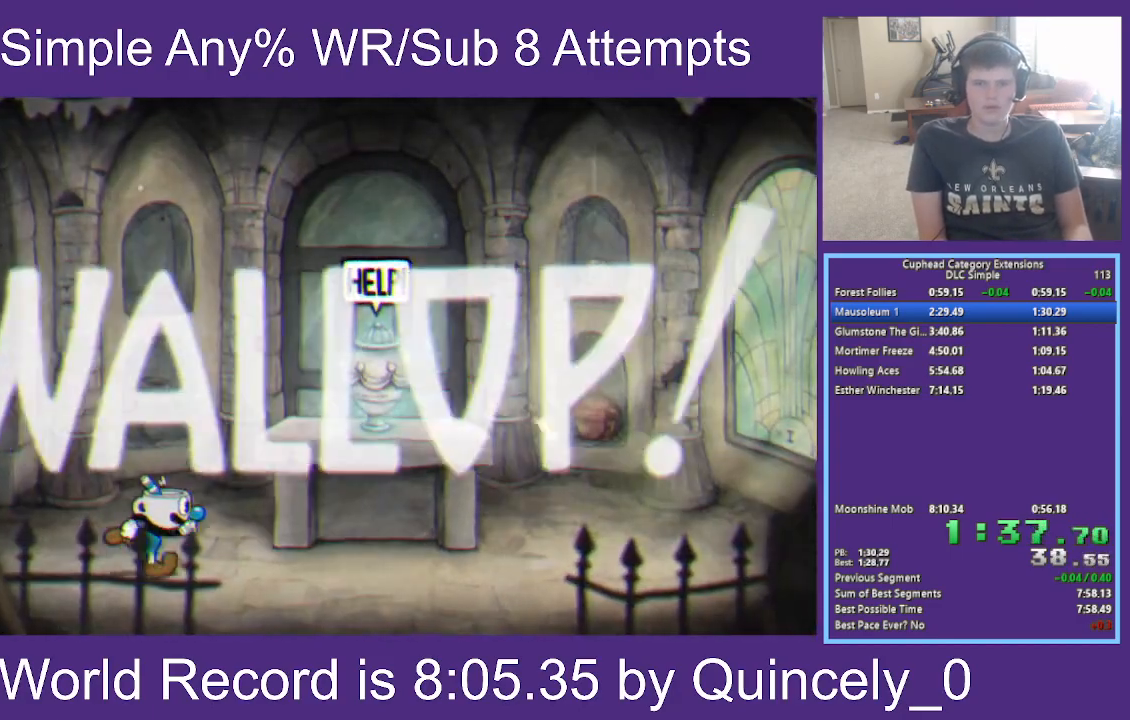
{"buttons": [], "left_stick": "left", "right_stick": "center", "events": [[83, "A", "down"], [167, "A", "up"], [433, "left_stick", "left"]]}
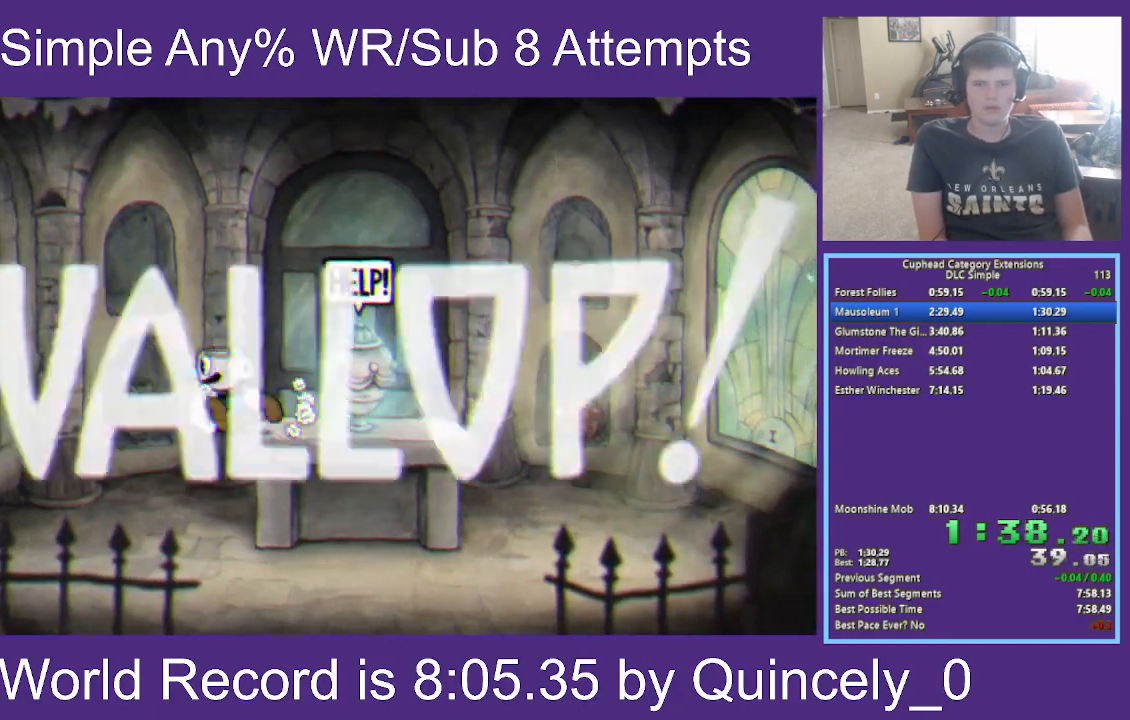
{"buttons": [], "left_stick": "left", "right_stick": "center", "events": [[33, "A", "down"], [83, "A", "up"], [133, "Y", "down"], [267, "Y", "up"], [350, "A", "down"], [483, "A", "up"]]}
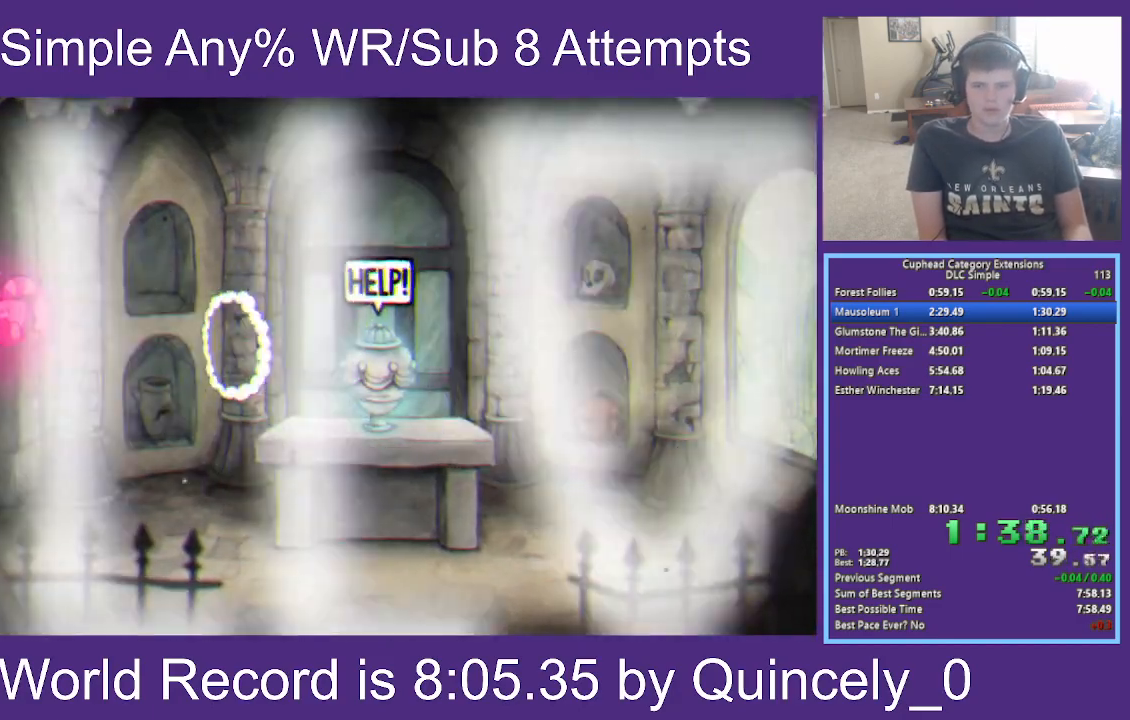
{"buttons": [], "left_stick": "right", "right_stick": "center", "events": [[117, "left_stick", "right"]]}
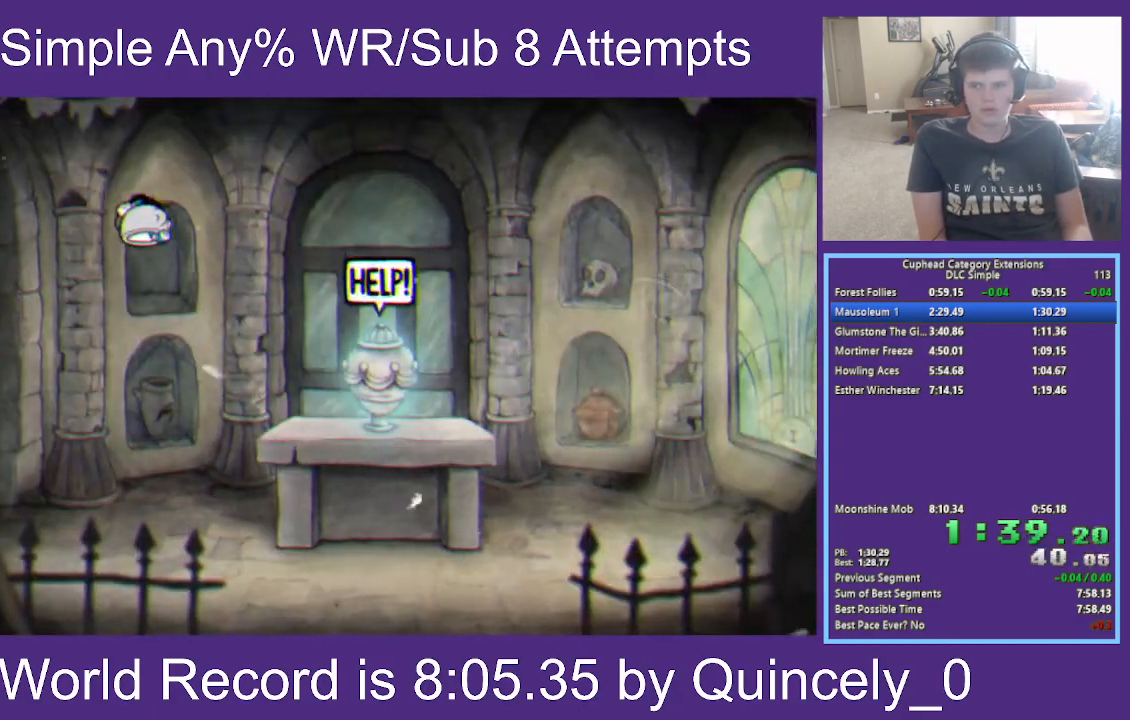
{"buttons": [], "left_stick": "right", "right_stick": "center", "events": [[433, "A", "down"], [500, "A", "up"]]}
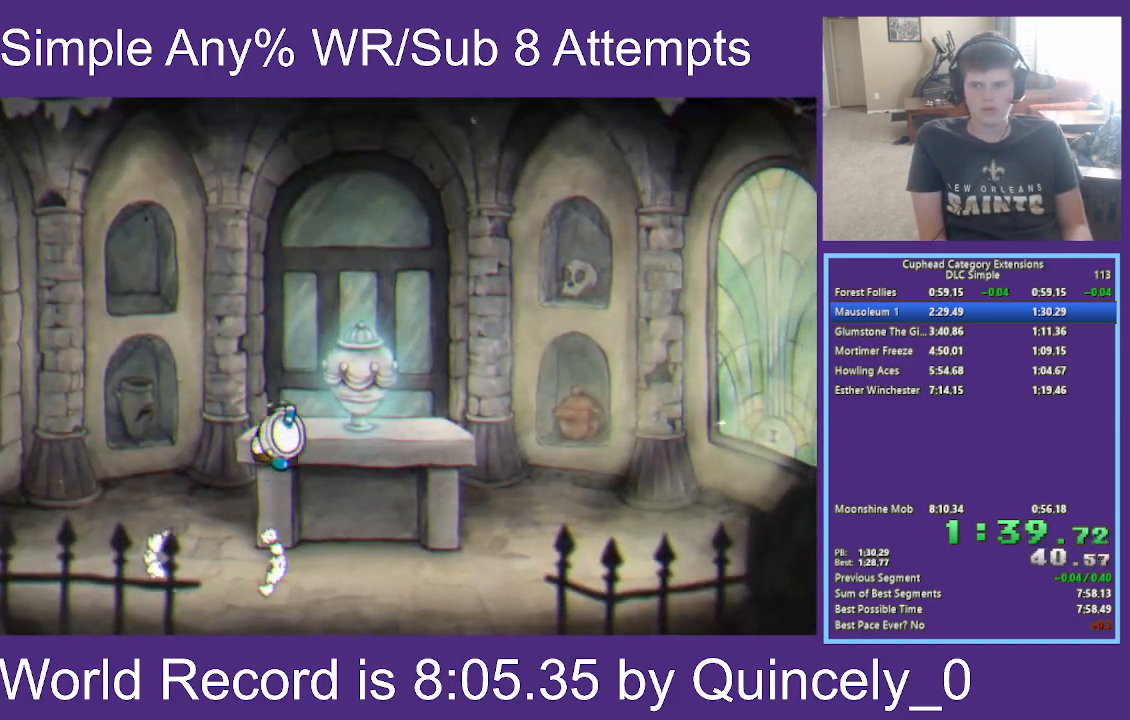
{"buttons": [], "left_stick": "right", "right_stick": "center", "events": []}
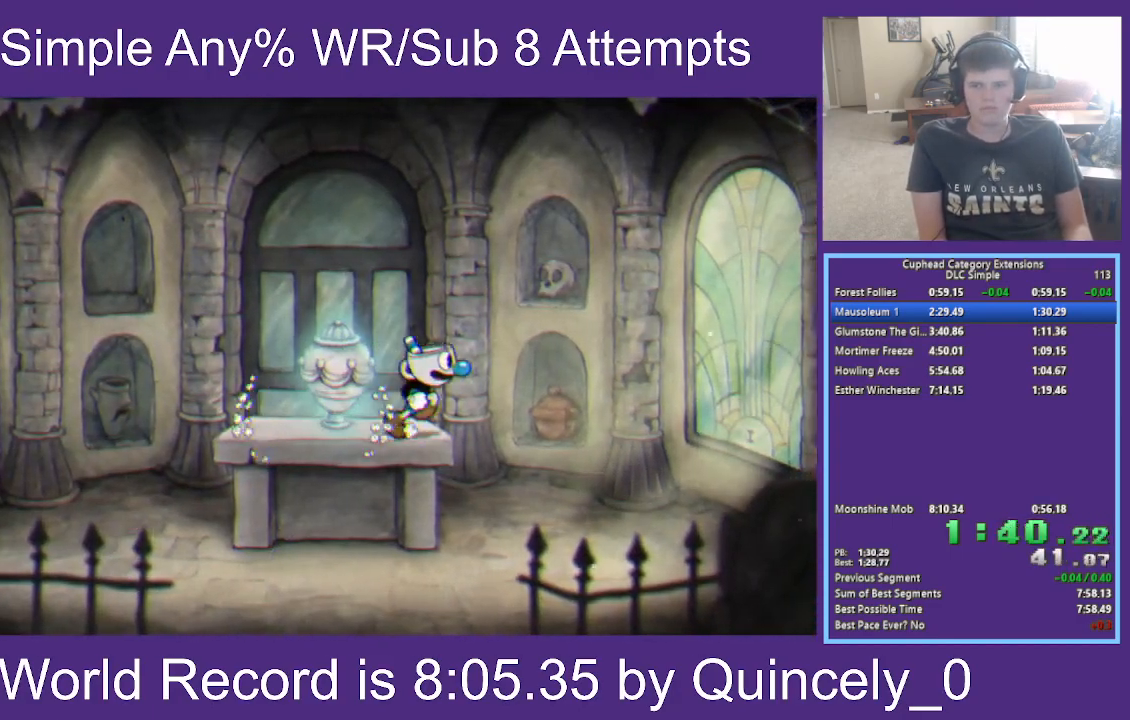
{"buttons": [], "left_stick": "center", "right_stick": "center", "events": [[67, "left_stick", "center"]]}
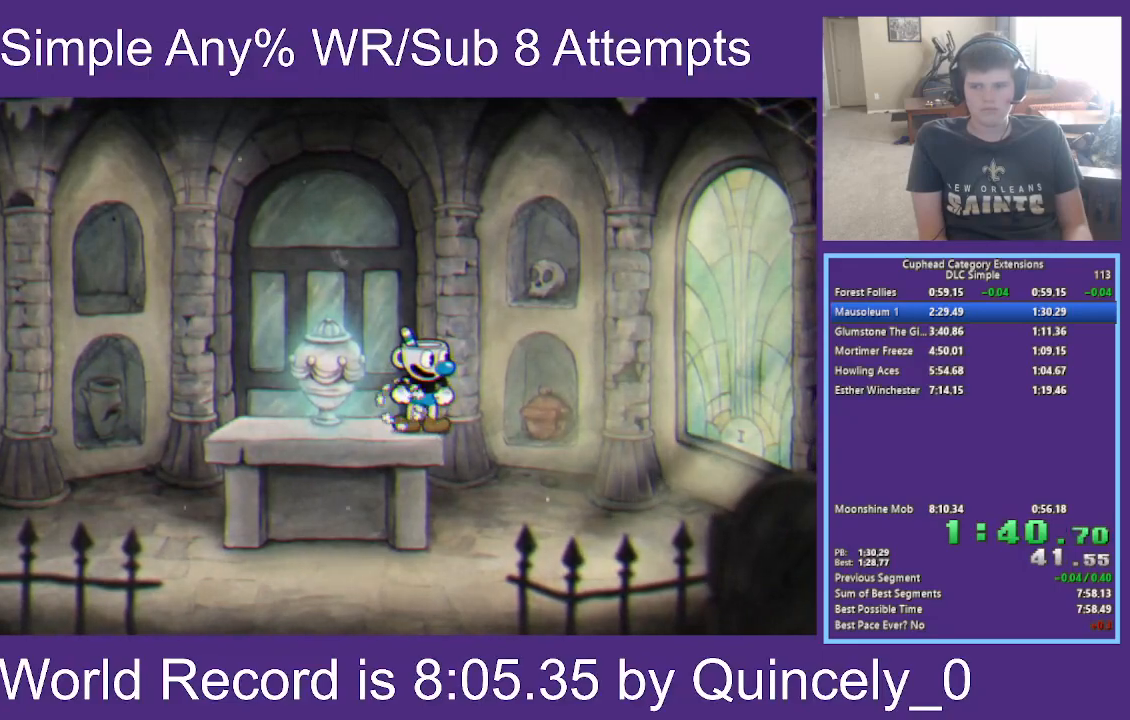
{"buttons": [], "left_stick": "left", "right_stick": "center", "events": [[433, "left_stick", "left"]]}
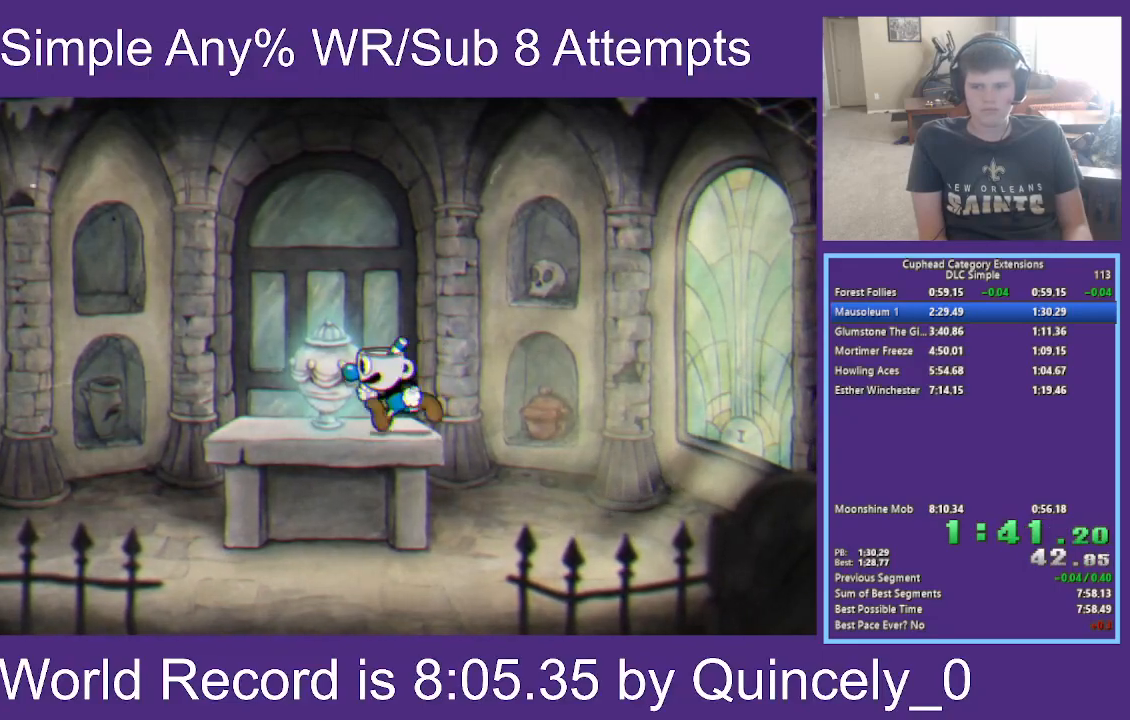
{"buttons": [], "left_stick": "left", "right_stick": "center", "events": [[217, "A", "down"], [433, "A", "up"]]}
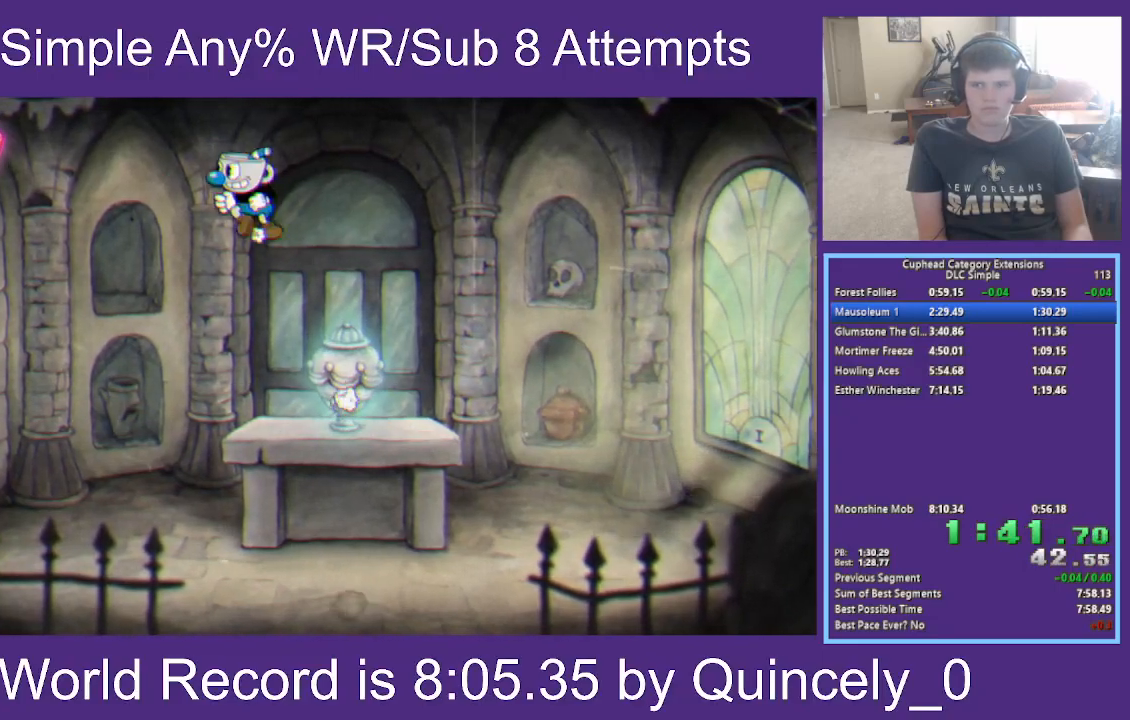
{"buttons": [], "left_stick": "right", "right_stick": "center", "events": [[17, "Y", "down"], [183, "Y", "up"], [283, "A", "down"], [400, "A", "up"], [417, "left_stick", "right"]]}
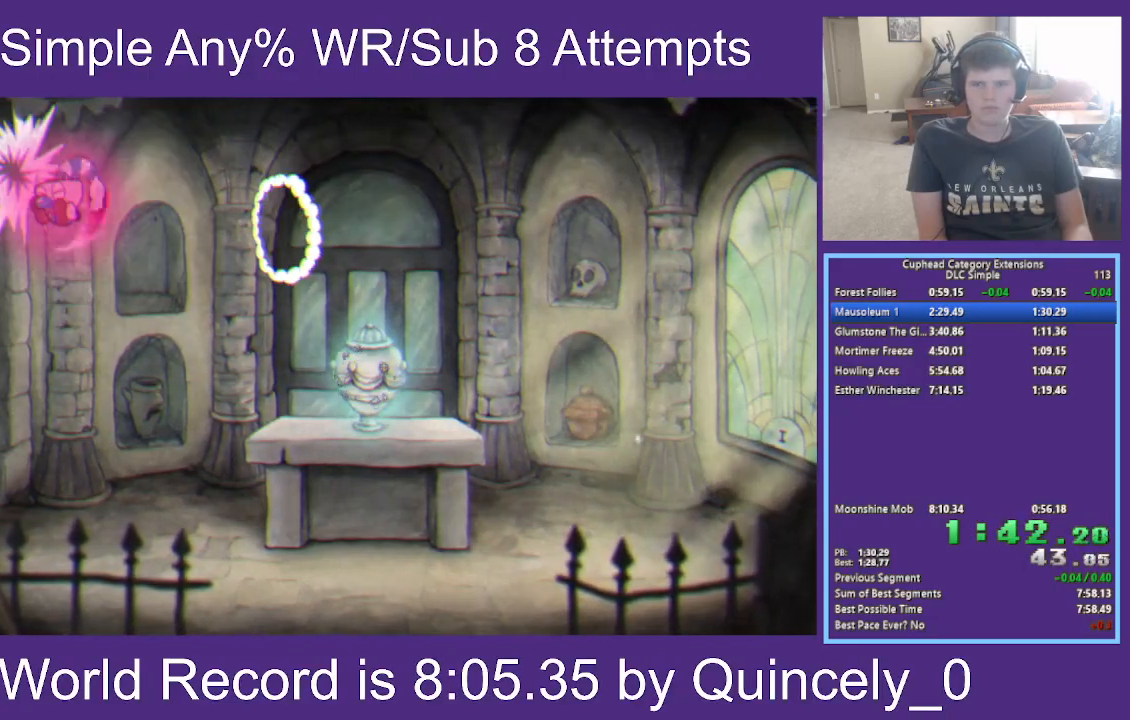
{"buttons": [], "left_stick": "right", "right_stick": "center", "events": []}
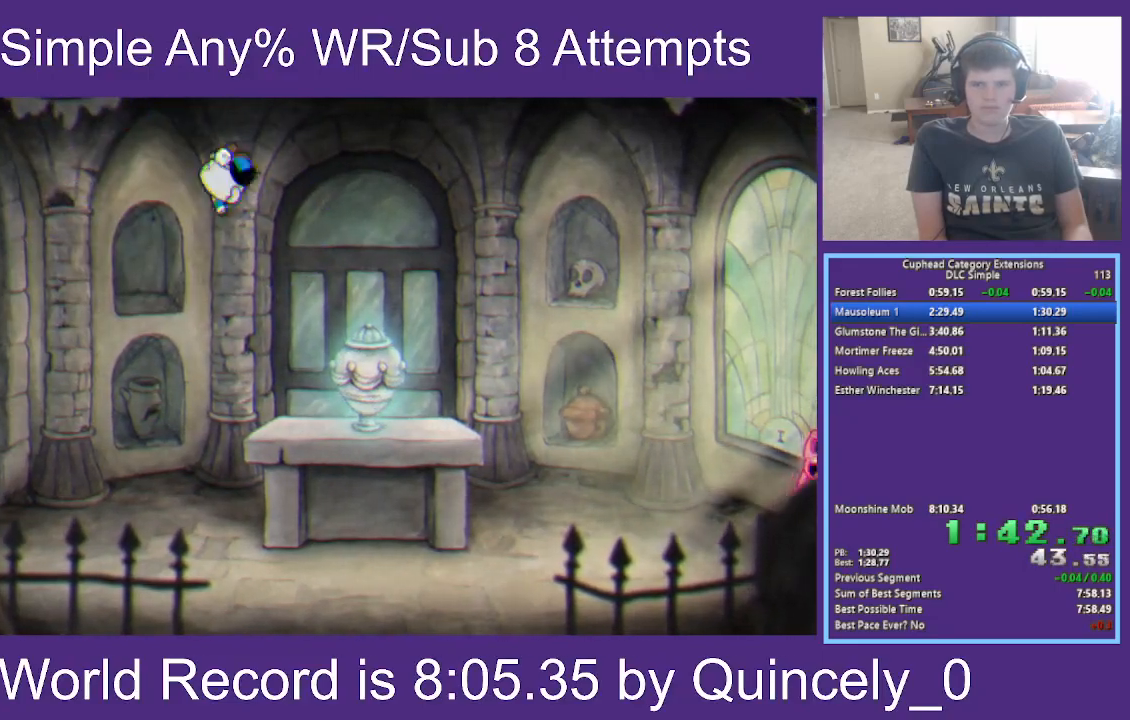
{"buttons": [], "left_stick": "right", "right_stick": "center", "events": []}
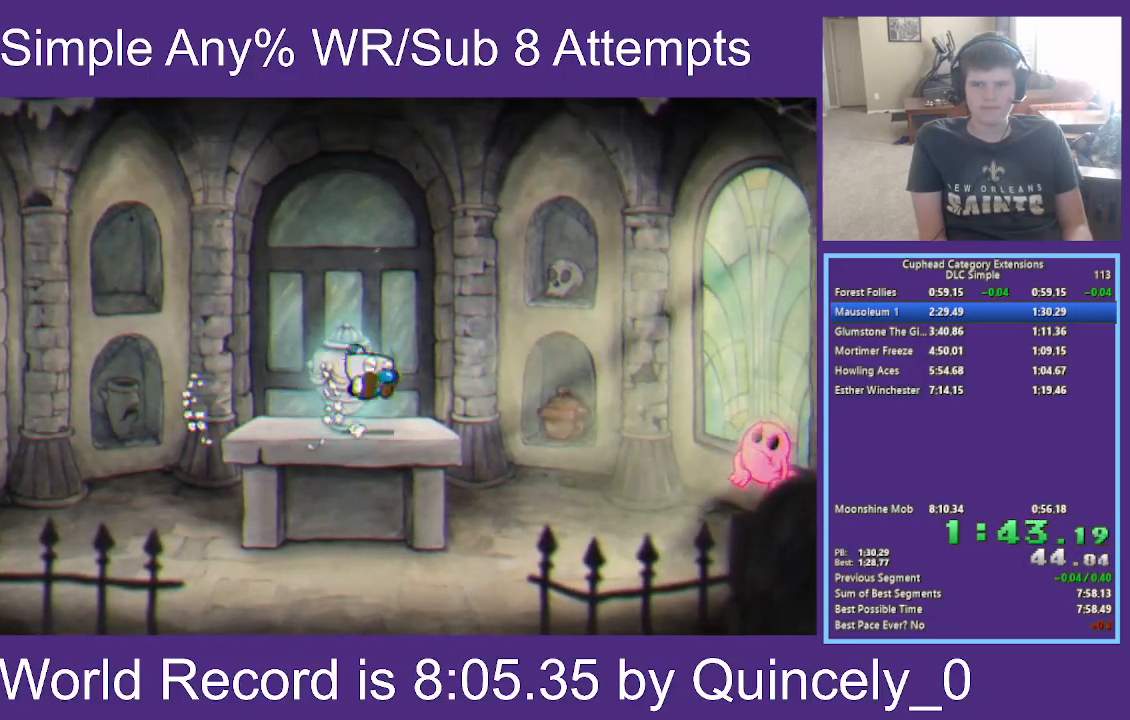
{"buttons": ["A"], "left_stick": "right", "right_stick": "center", "events": [[17, "A", "down"], [83, "A", "up"], [117, "Y", "down"], [267, "Y", "up"], [383, "A", "down"]]}
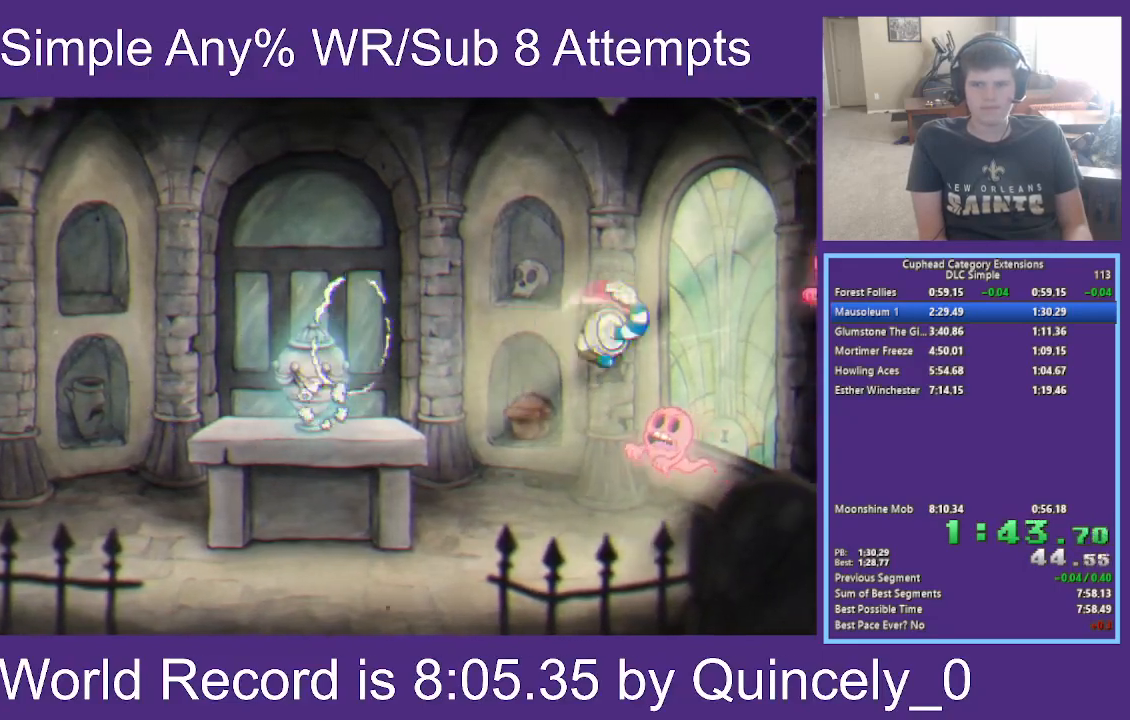
{"buttons": [], "left_stick": "left", "right_stick": "center", "events": [[133, "A", "up"], [133, "left_stick", "left"]]}
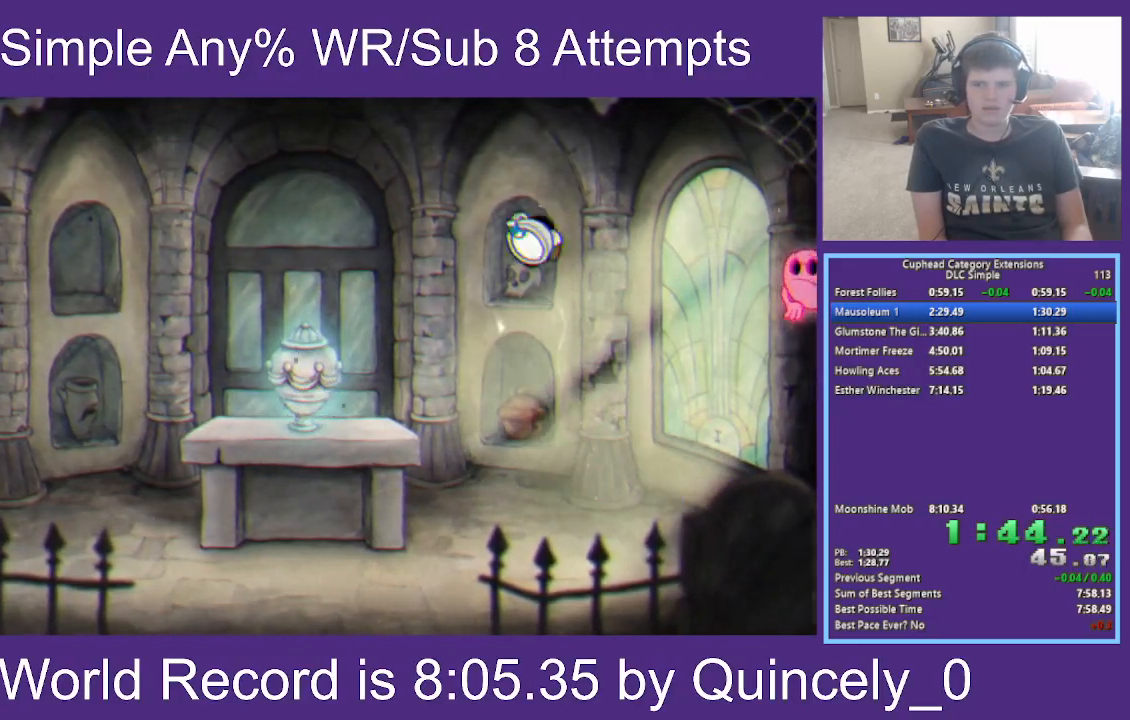
{"buttons": ["A"], "left_stick": "right", "right_stick": "center", "events": [[383, "left_stick", "right"], [483, "A", "down"]]}
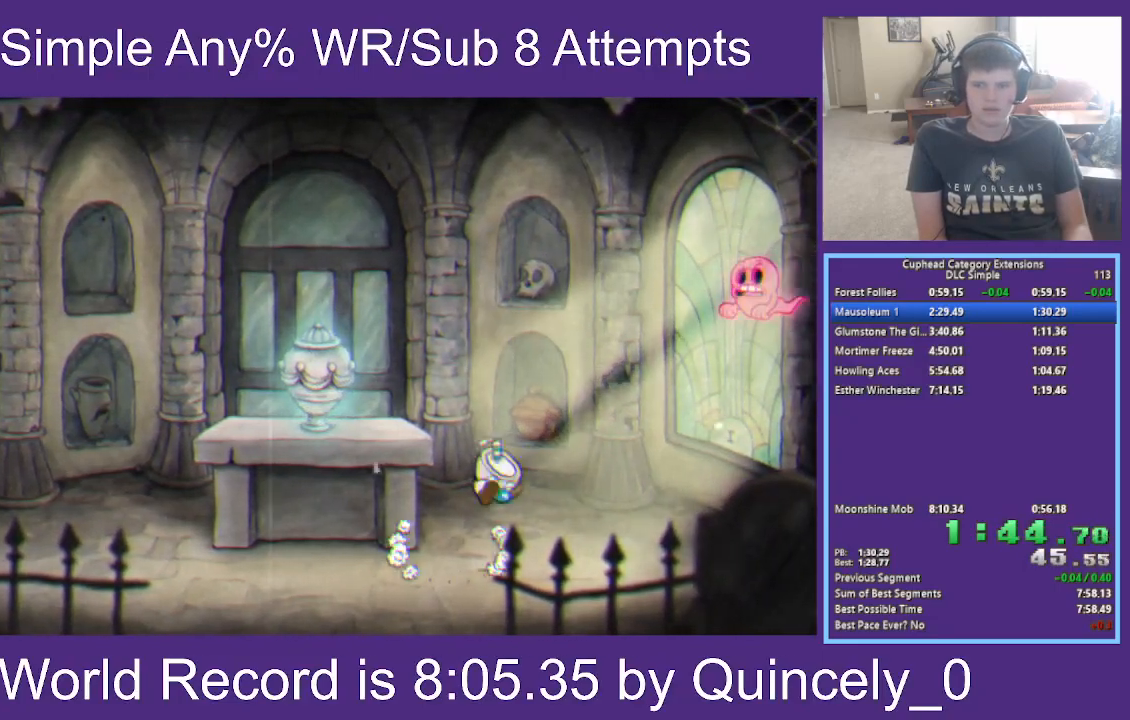
{"buttons": ["A"], "left_stick": "right", "right_stick": "center", "events": [[150, "A", "up"], [233, "Y", "down"], [350, "Y", "up"], [483, "A", "down"]]}
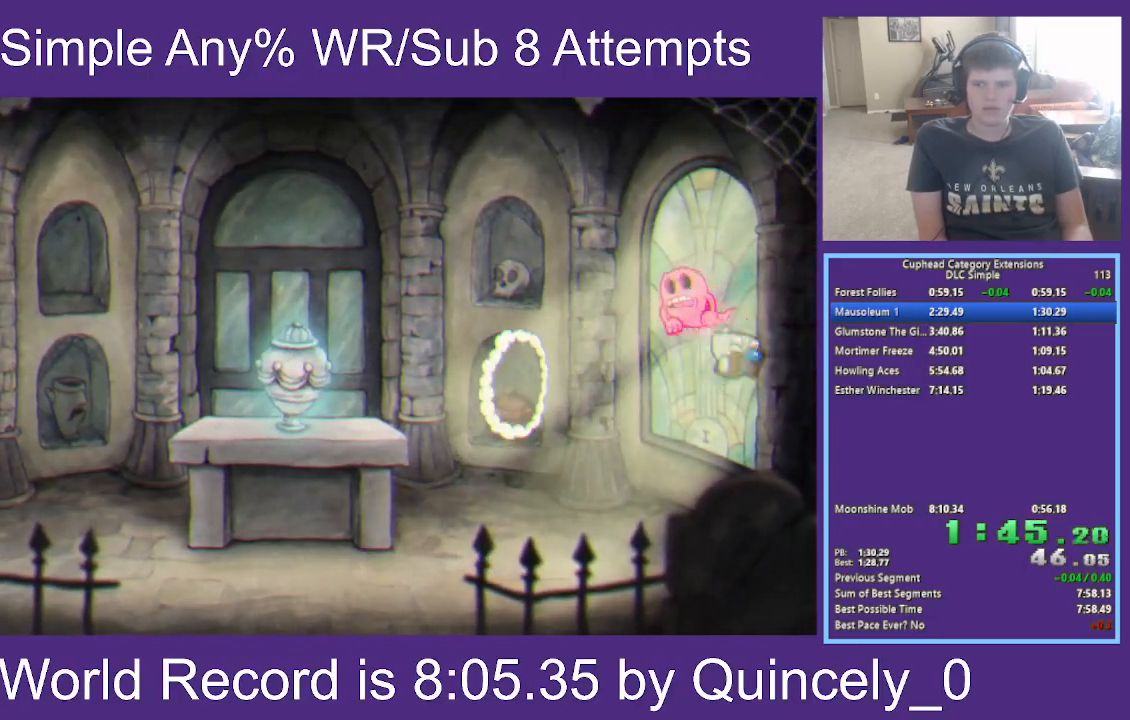
{"buttons": [], "left_stick": "up-left", "right_stick": "center", "events": [[83, "A", "up"], [133, "left_stick", "left"], [300, "left_stick", "up-left"]]}
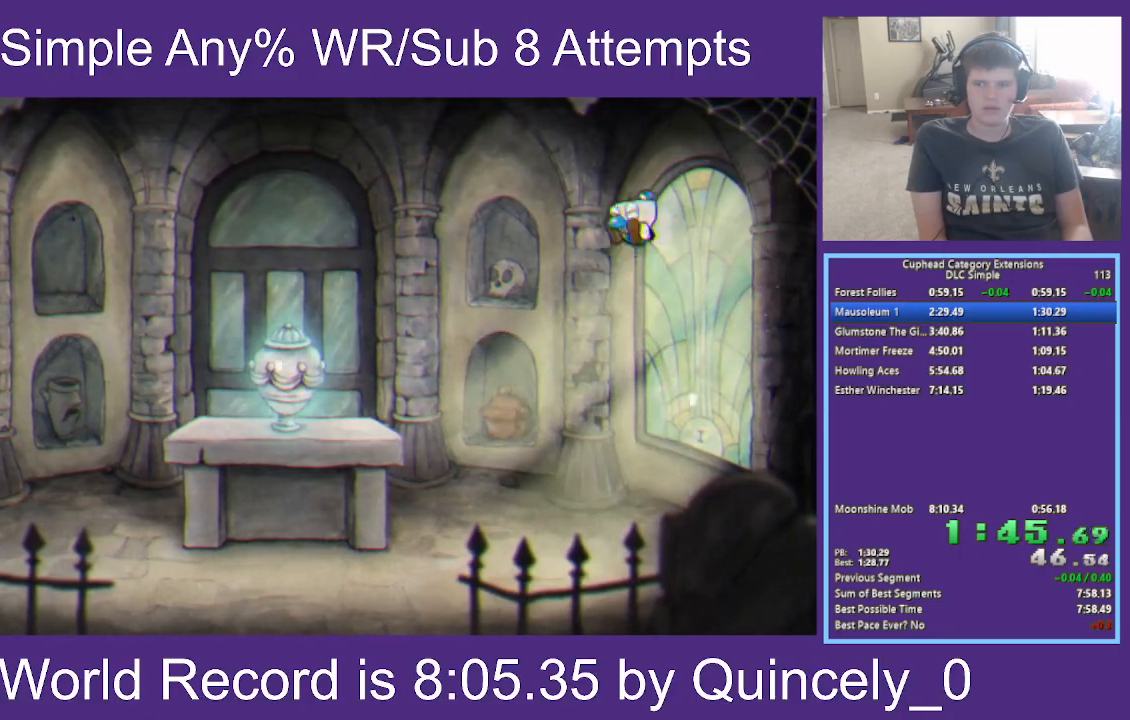
{"buttons": ["A"], "left_stick": "up-left", "right_stick": "center", "events": [[450, "A", "down"]]}